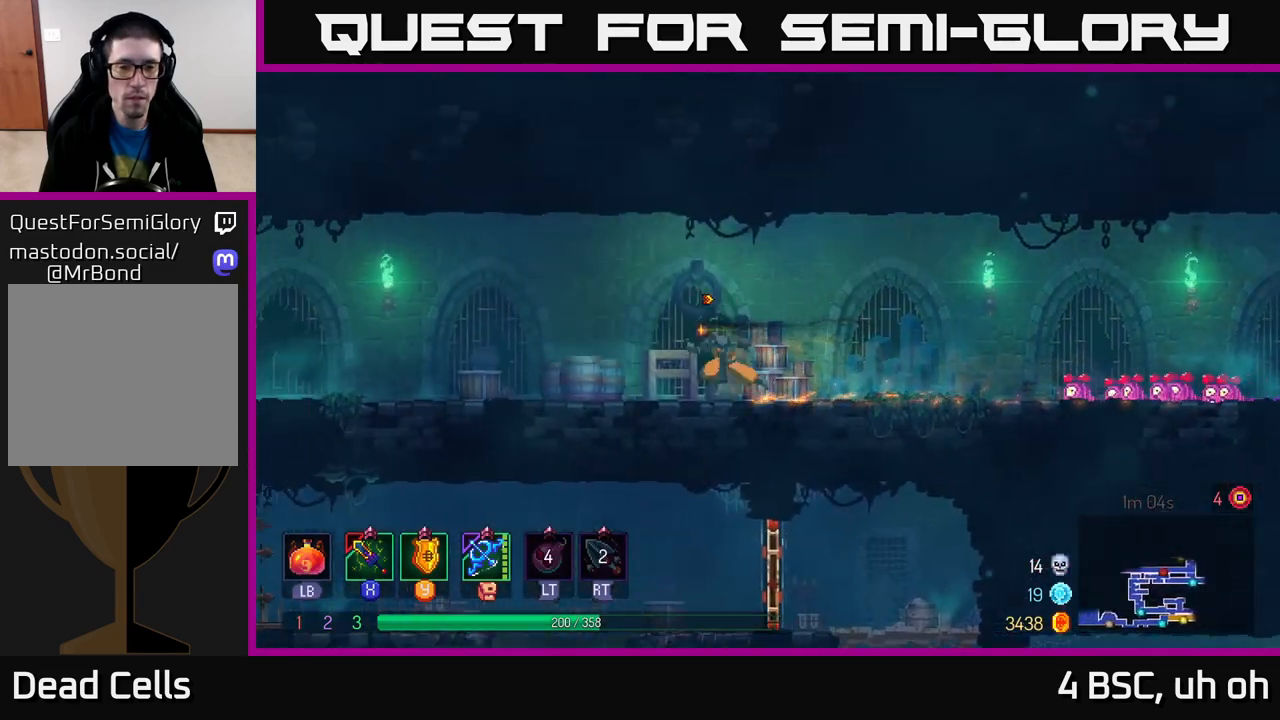
Gameplay with a controller (Xbox layout); each line is a JSON object with the inputs held at the frame after it. "events" lists button and stick changes between this image and that frame as [ms after this image, input, new state], when the widget could be followed in between.
{"buttons": [], "left_stick": "left", "right_stick": "center", "events": []}
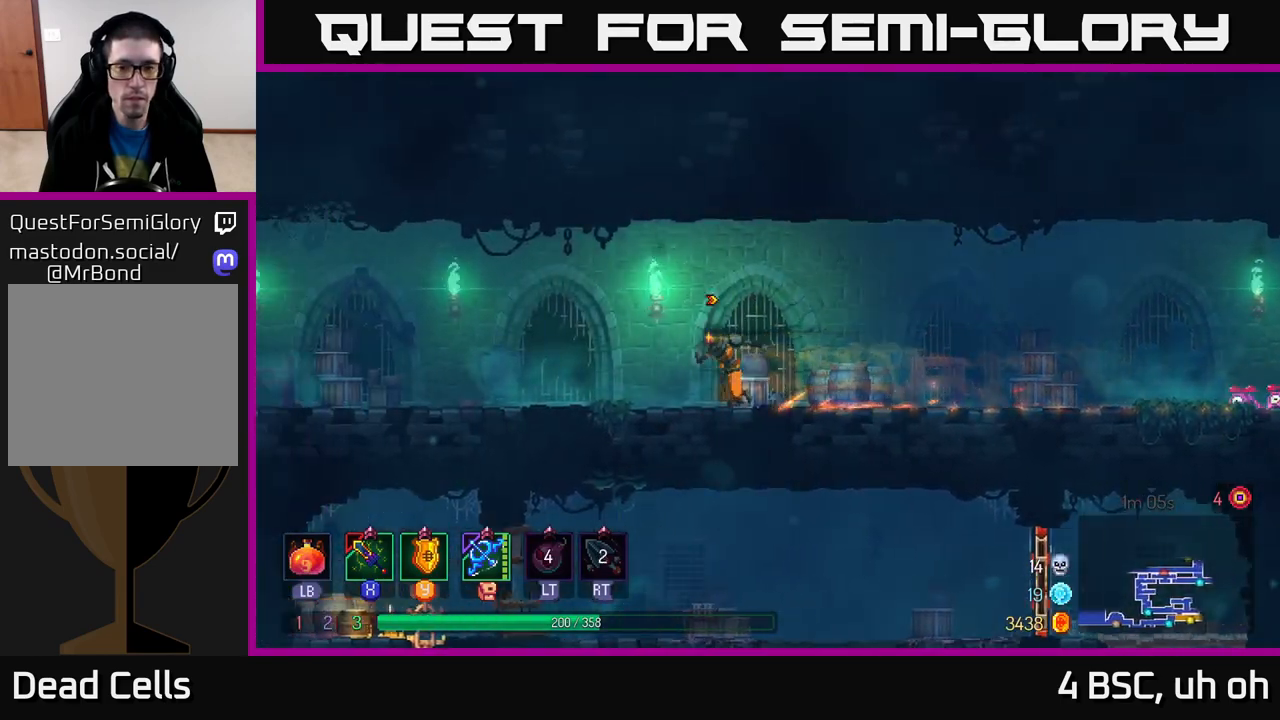
{"buttons": [], "left_stick": "left", "right_stick": "center", "events": []}
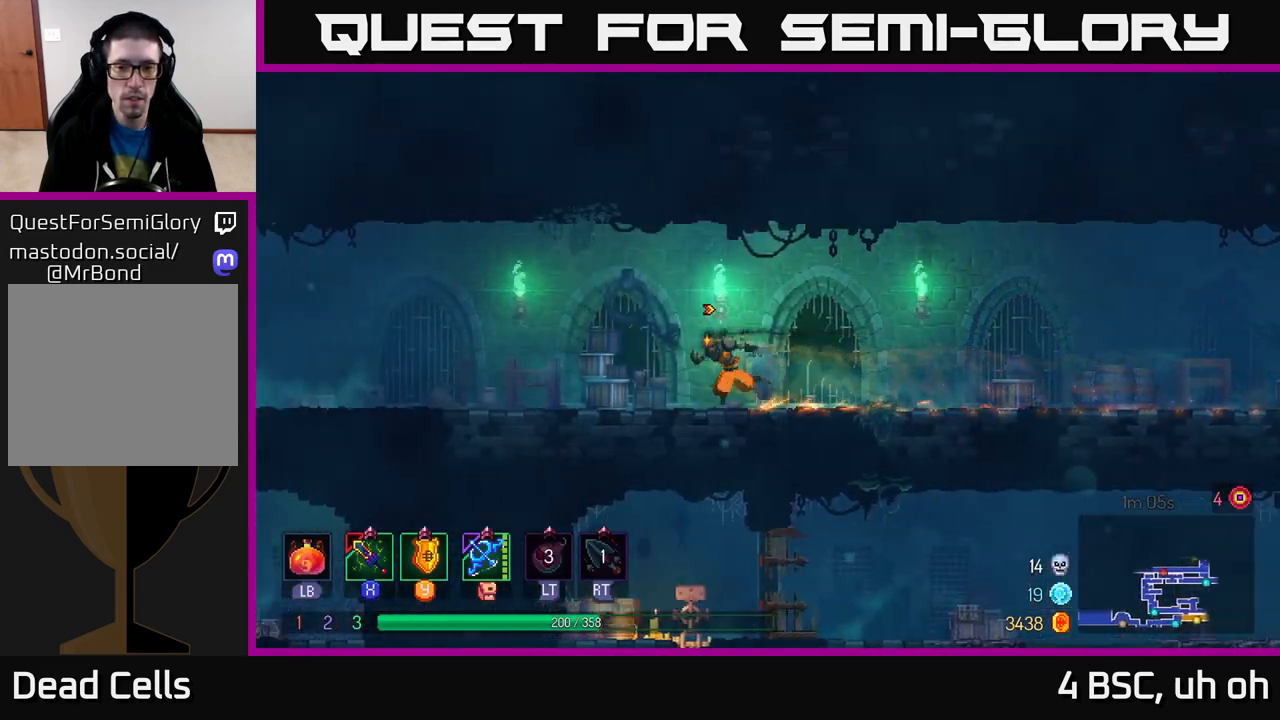
{"buttons": [], "left_stick": "left", "right_stick": "center", "events": []}
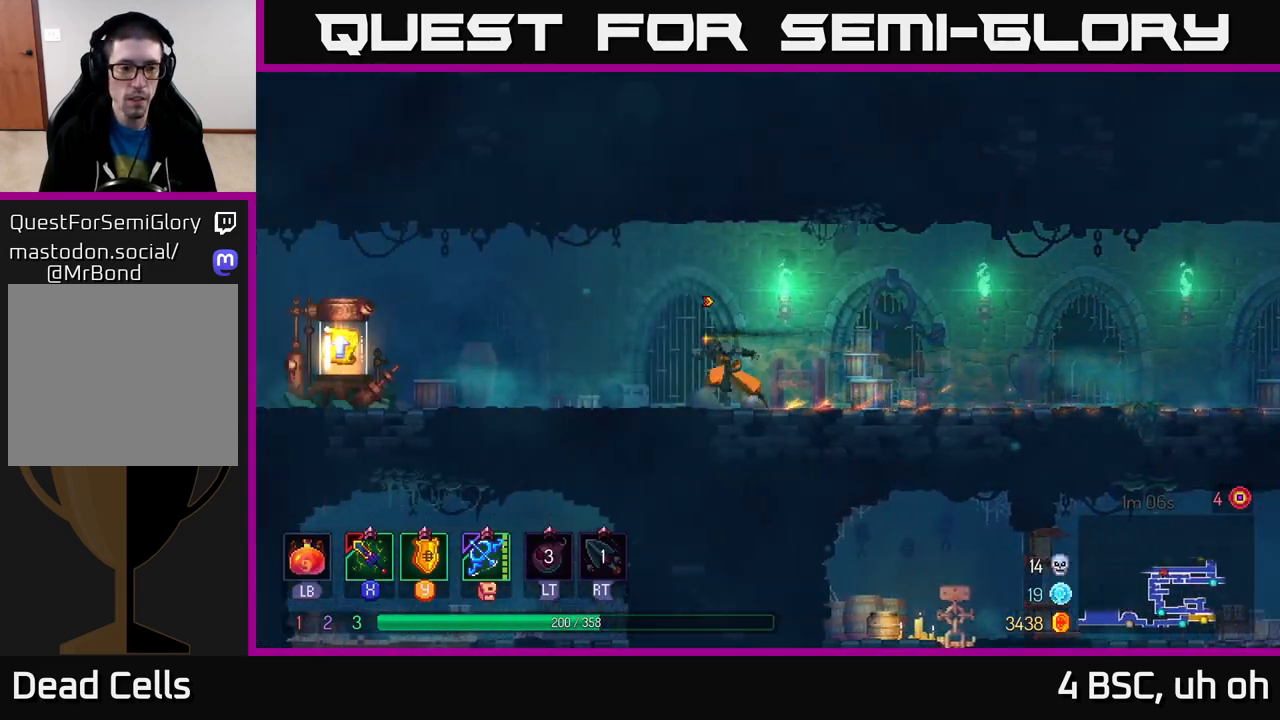
{"buttons": [], "left_stick": "left", "right_stick": "center", "events": []}
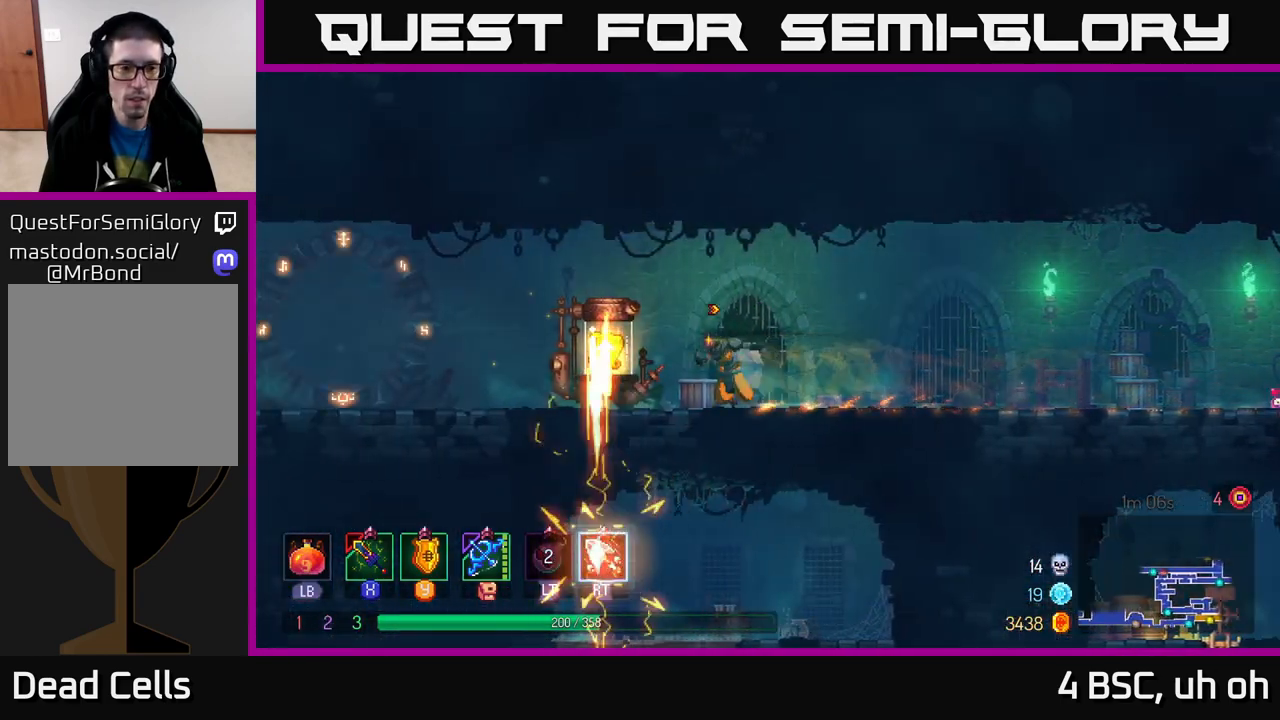
{"buttons": [], "left_stick": "left", "right_stick": "center", "events": [[200, "R1", "down"], [267, "R1", "up"]]}
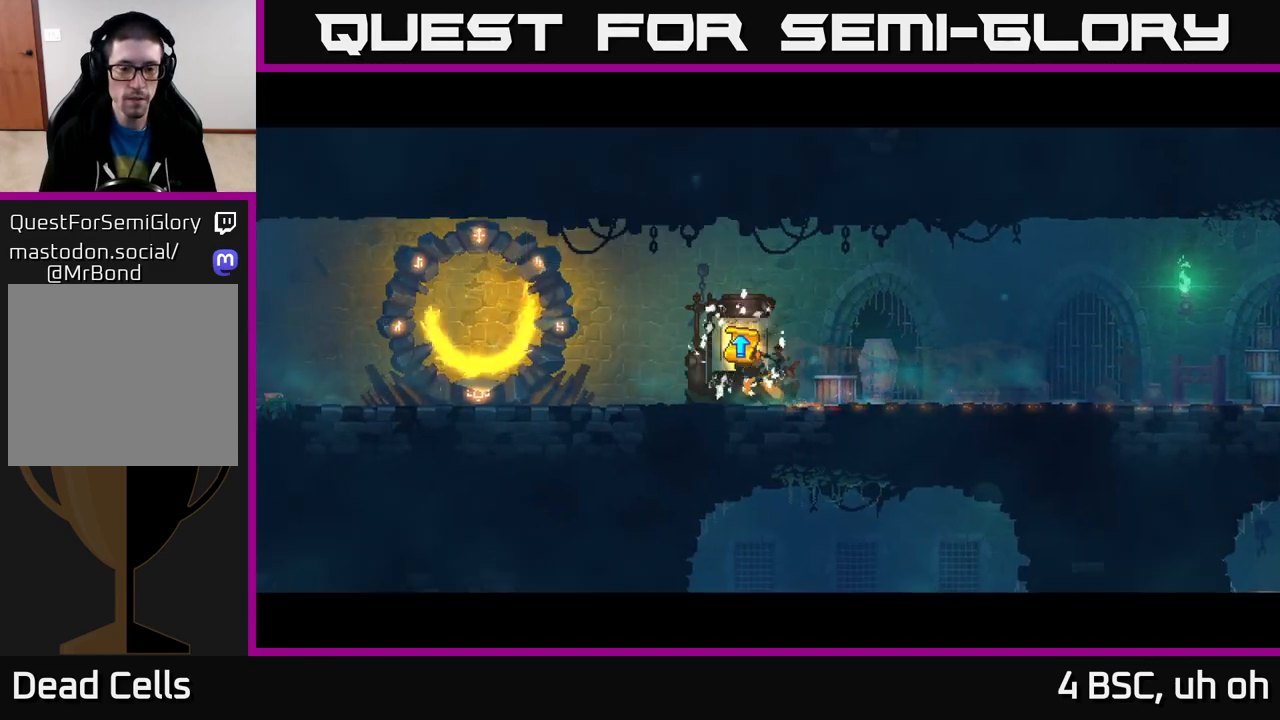
{"buttons": [], "left_stick": "center", "right_stick": "center", "events": [[133, "left_stick", "center"]]}
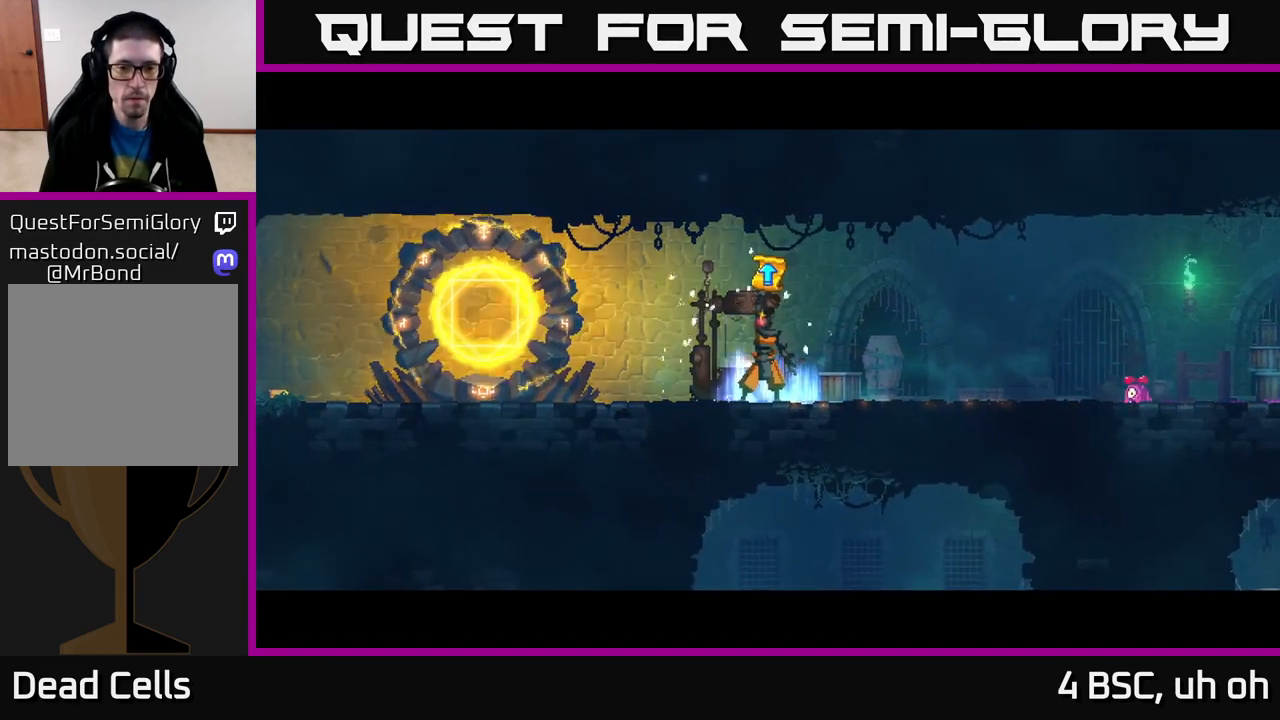
{"buttons": [], "left_stick": "center", "right_stick": "center", "events": []}
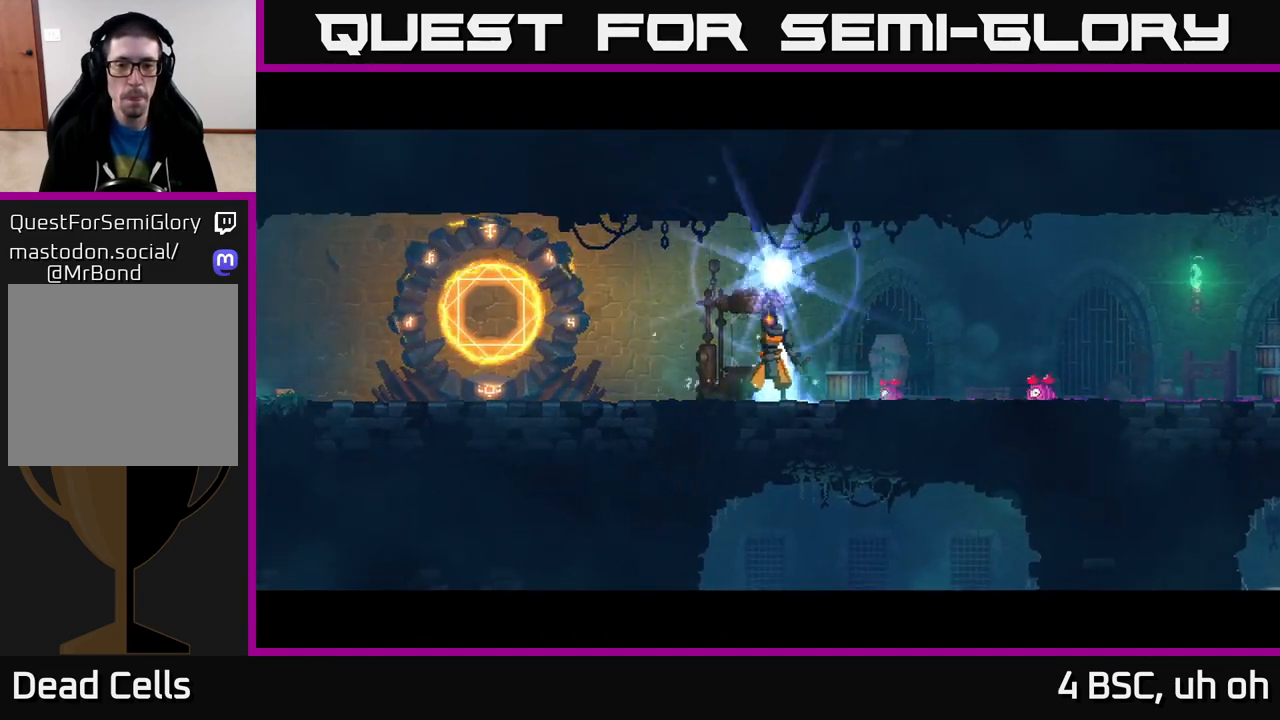
{"buttons": [], "left_stick": "center", "right_stick": "center", "events": []}
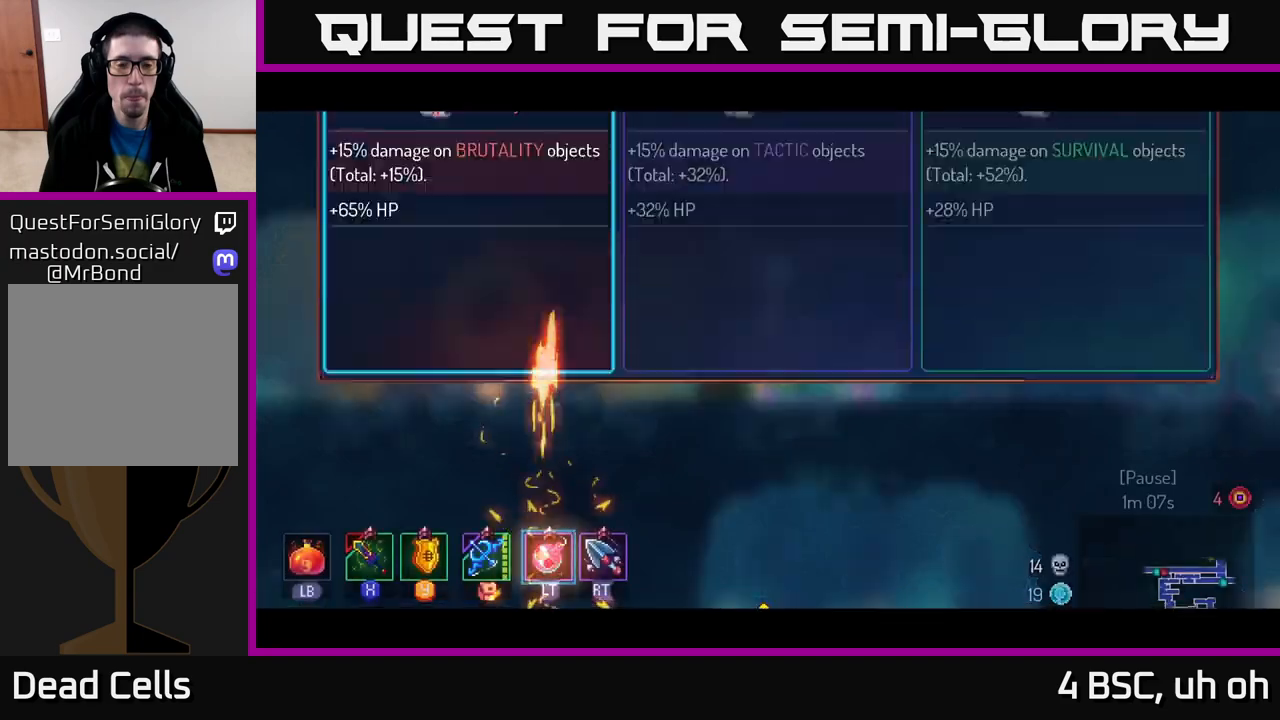
{"buttons": ["A"], "left_stick": "center", "right_stick": "center", "events": [[17, "left_stick", "right"], [150, "left_stick", "center"], [267, "left_stick", "right"], [400, "left_stick", "center"], [433, "A", "down"]]}
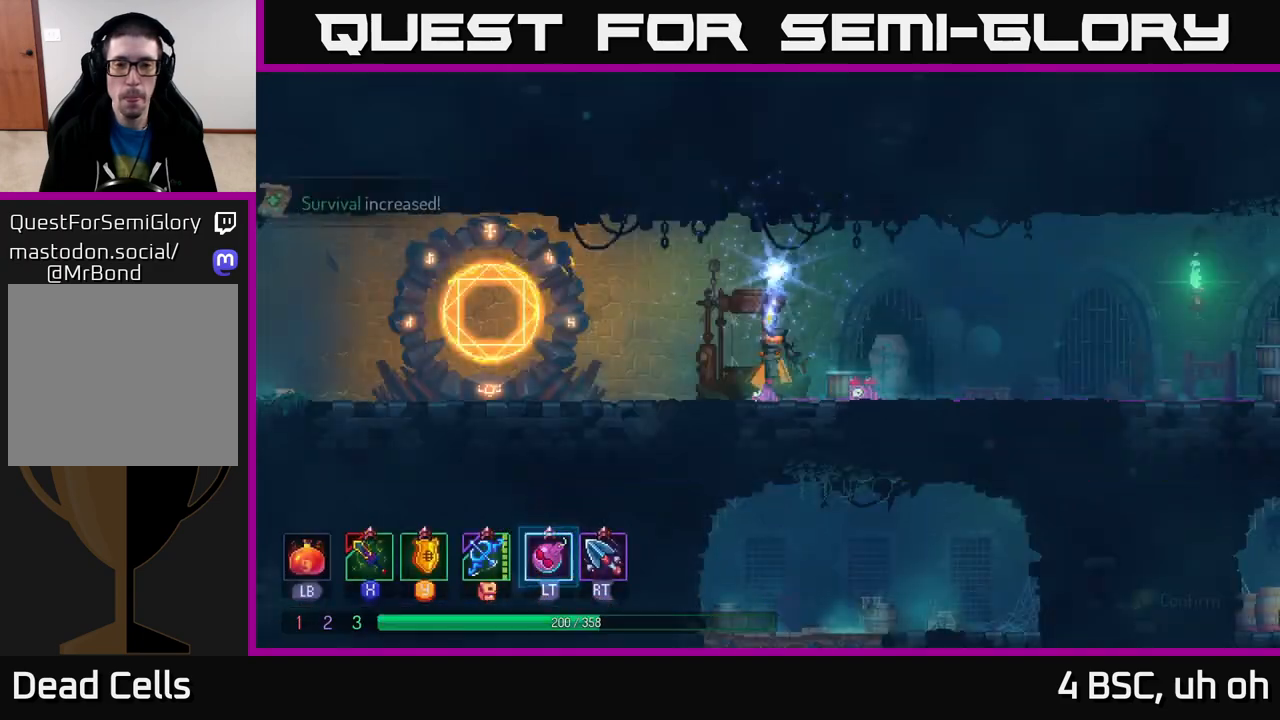
{"buttons": [], "left_stick": "left", "right_stick": "center", "events": [[33, "A", "up"], [200, "left_stick", "left"]]}
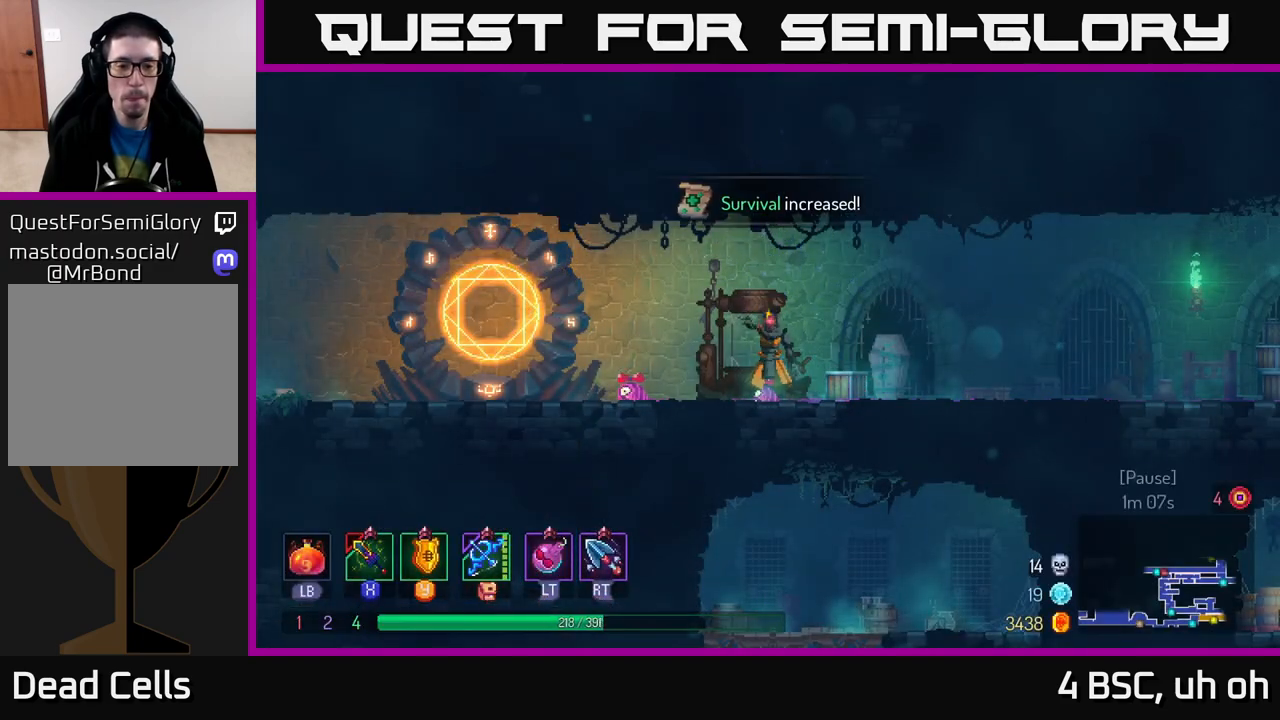
{"buttons": [], "left_stick": "left", "right_stick": "center", "events": []}
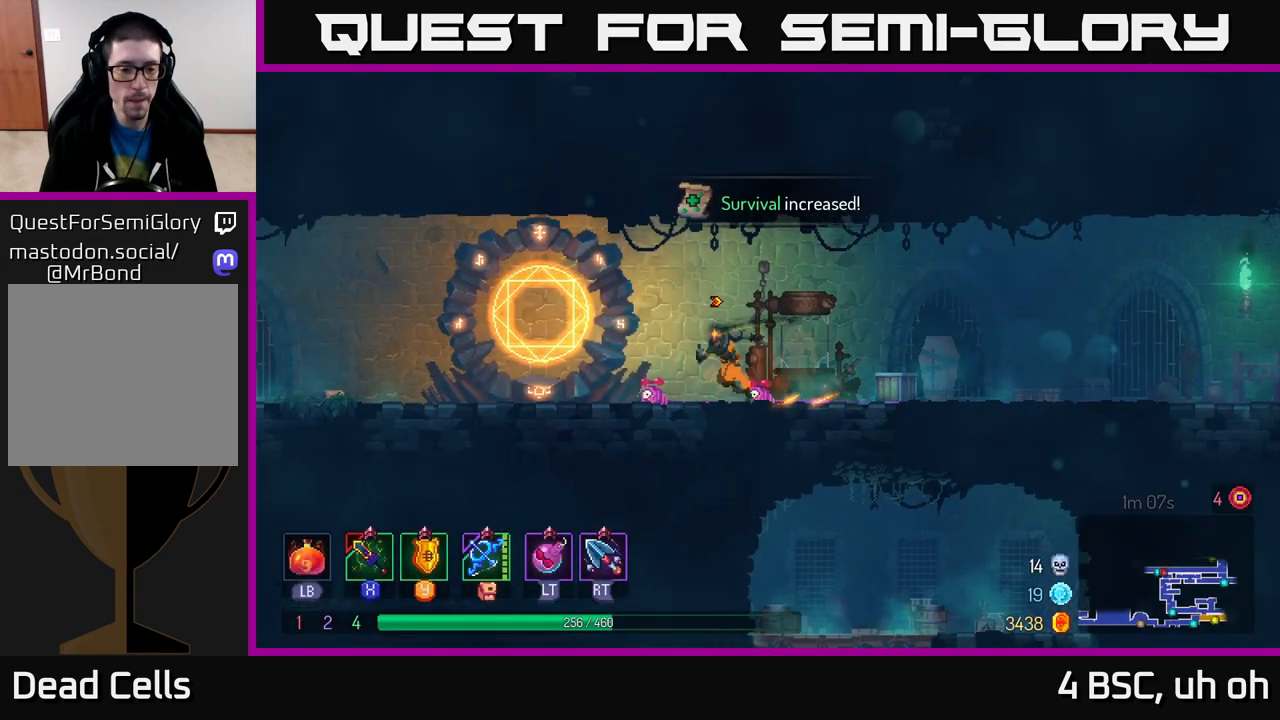
{"buttons": [], "left_stick": "left", "right_stick": "center", "events": [[100, "A", "down"], [250, "A", "up"]]}
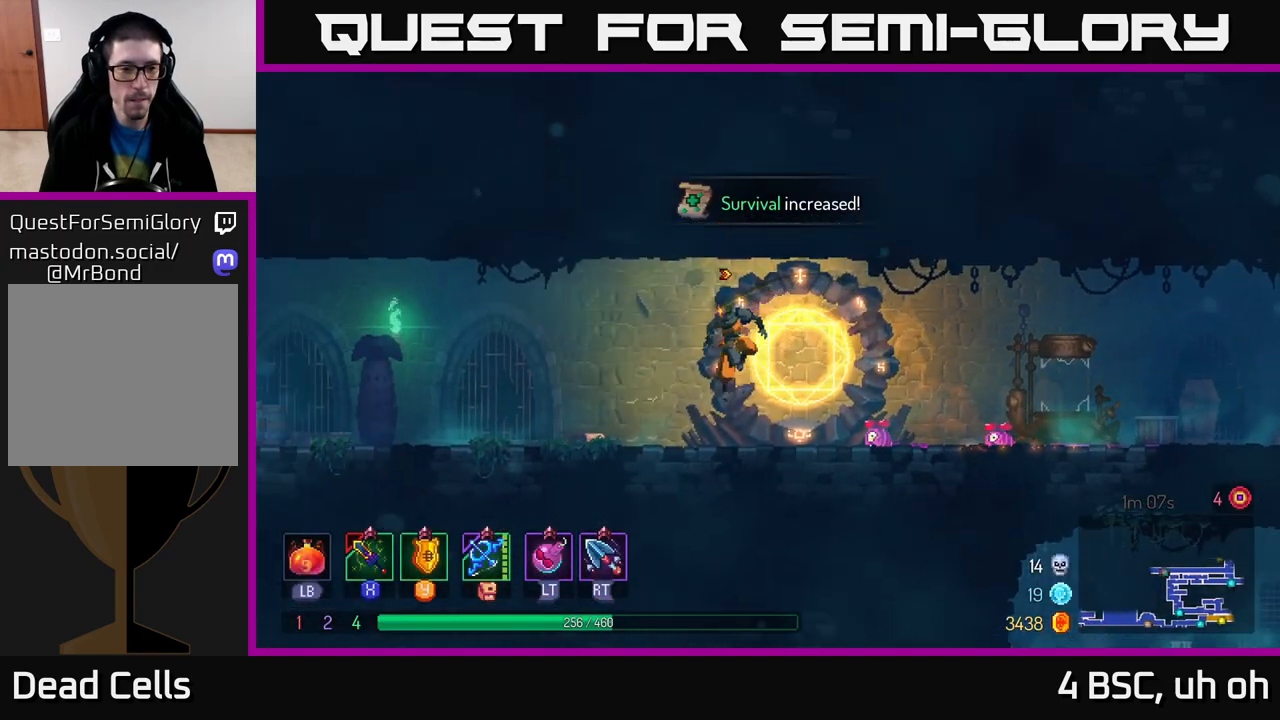
{"buttons": [], "left_stick": "left", "right_stick": "center", "events": [[100, "B", "down"], [250, "B", "up"]]}
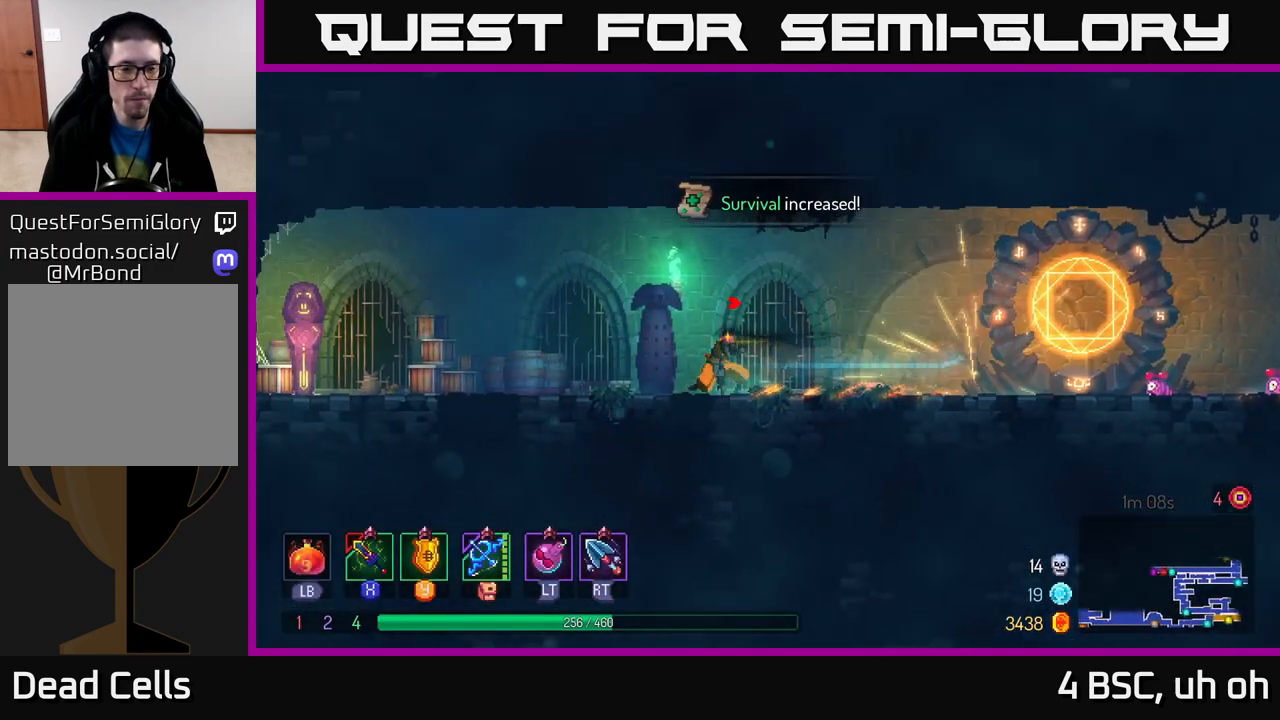
{"buttons": [], "left_stick": "left", "right_stick": "center", "events": []}
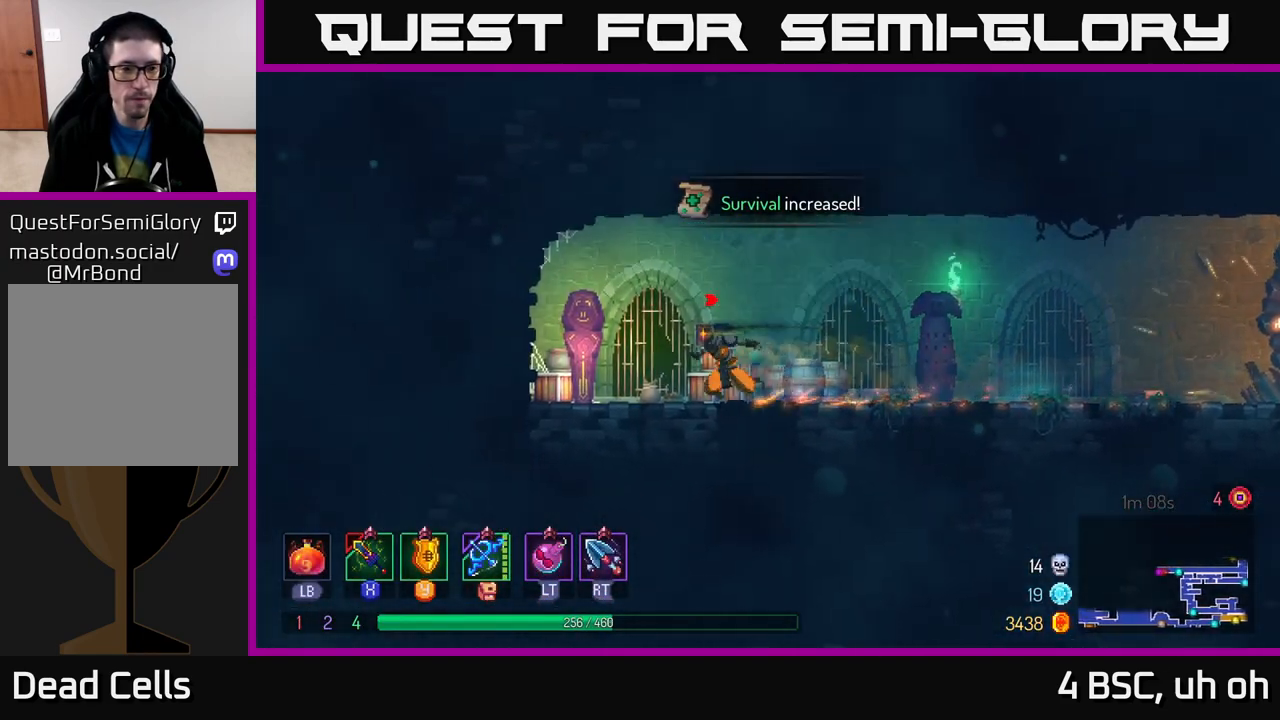
{"buttons": [], "left_stick": "left", "right_stick": "center", "events": [[200, "R1", "down"], [283, "R1", "up"]]}
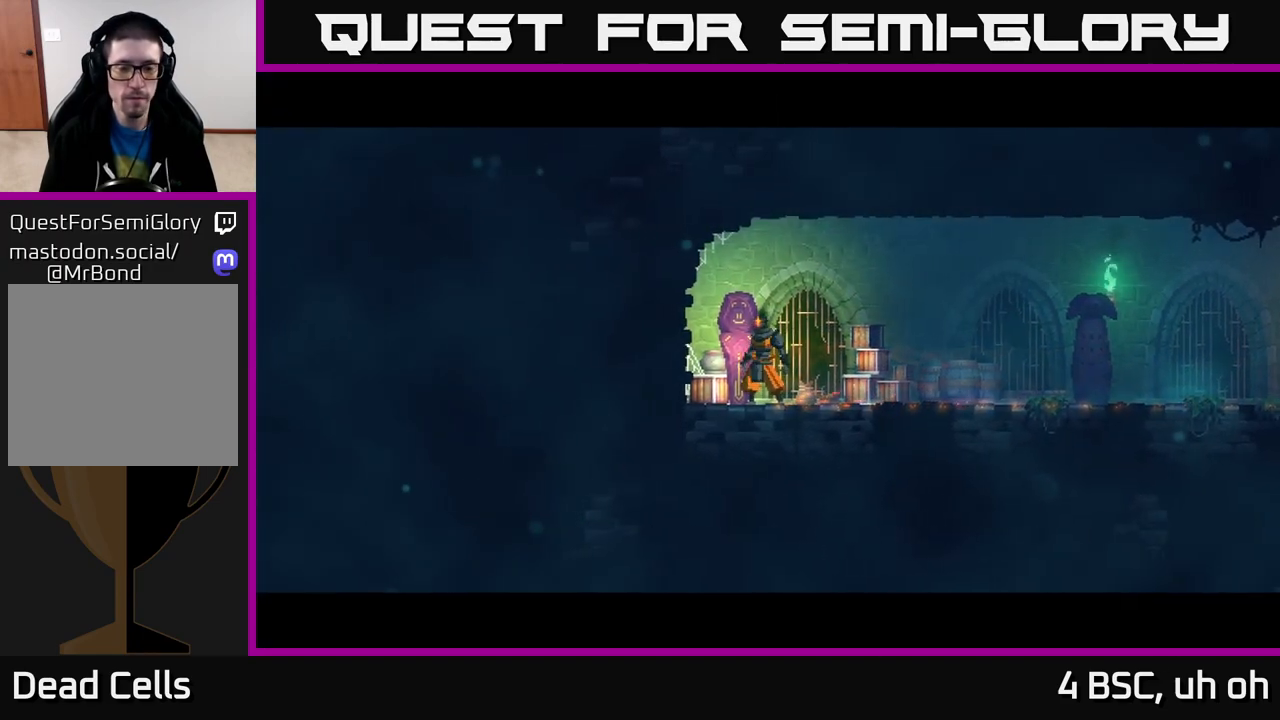
{"buttons": [], "left_stick": "center", "right_stick": "center", "events": [[250, "left_stick", "center"]]}
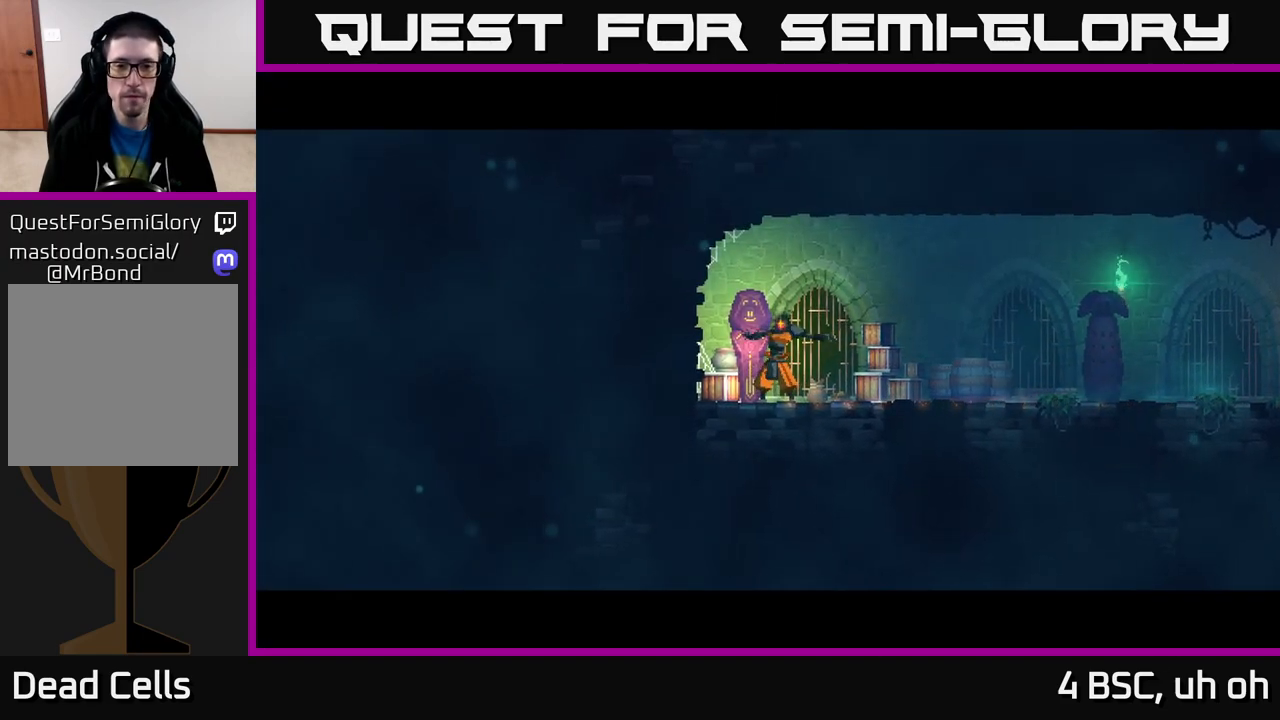
{"buttons": [], "left_stick": "center", "right_stick": "center", "events": []}
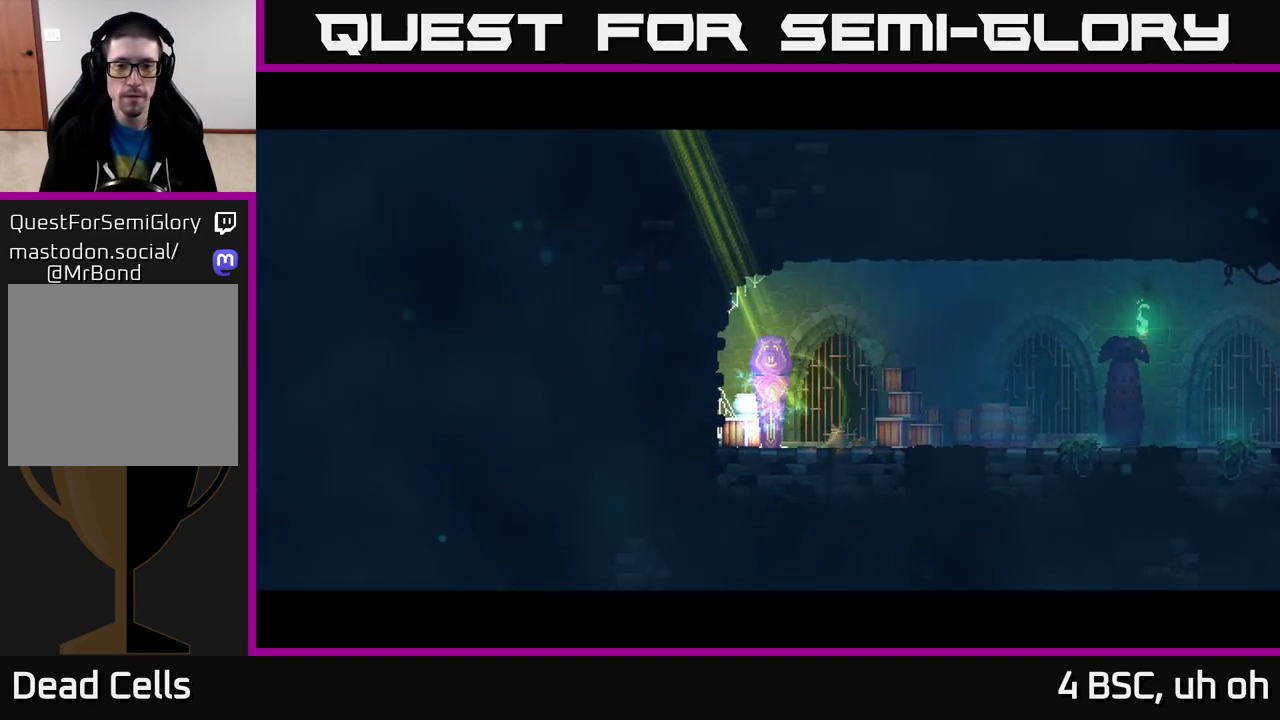
{"buttons": [], "left_stick": "center", "right_stick": "center", "events": []}
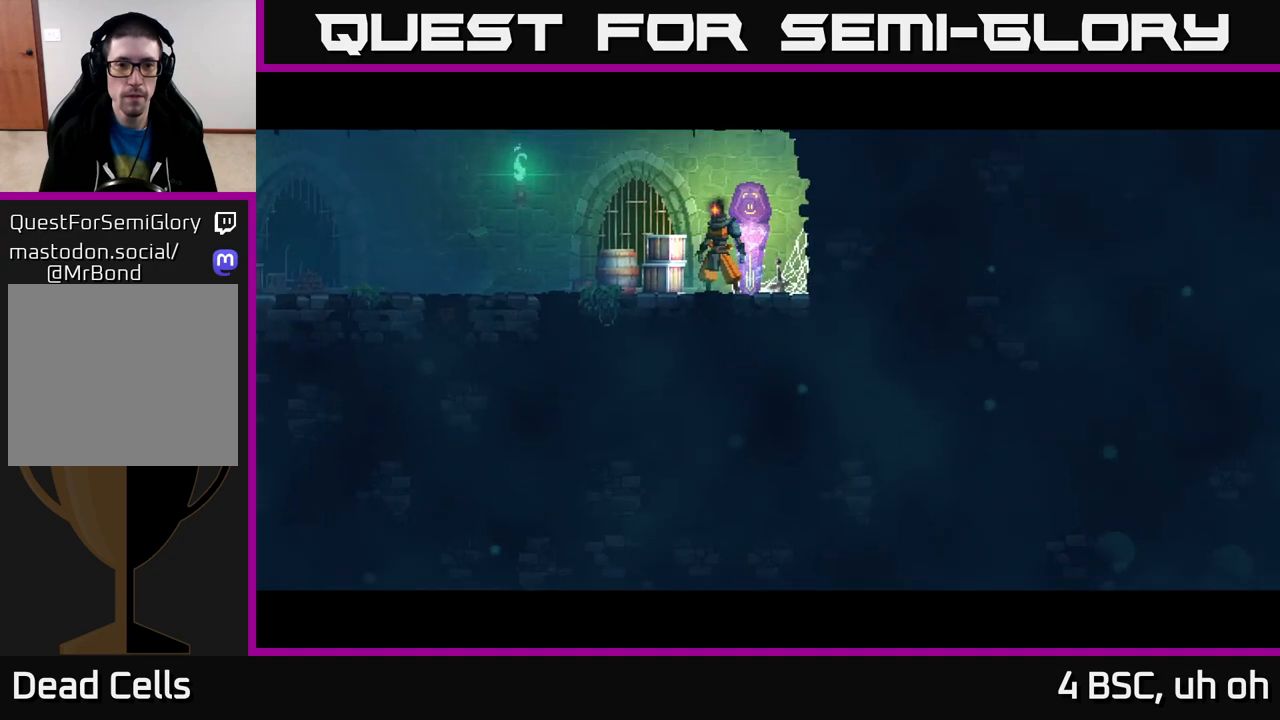
{"buttons": [], "left_stick": "left", "right_stick": "center", "events": [[50, "left_stick", "left"]]}
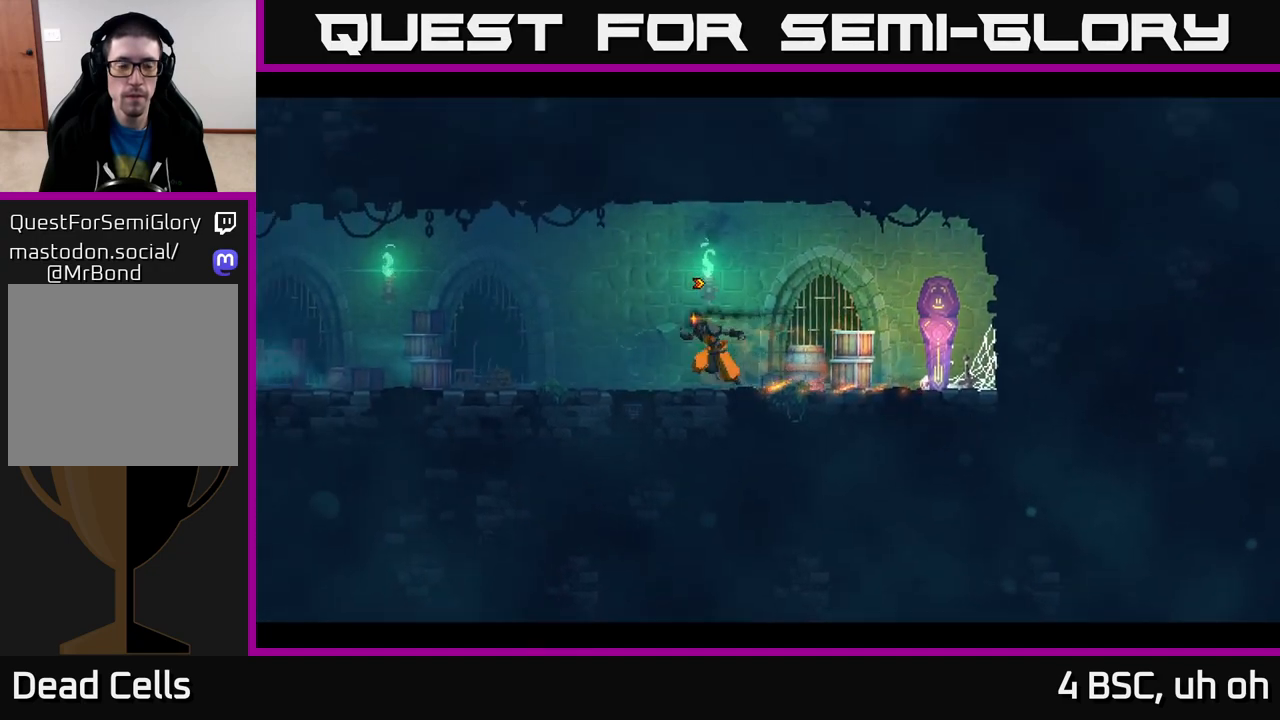
{"buttons": [], "left_stick": "left", "right_stick": "center", "events": []}
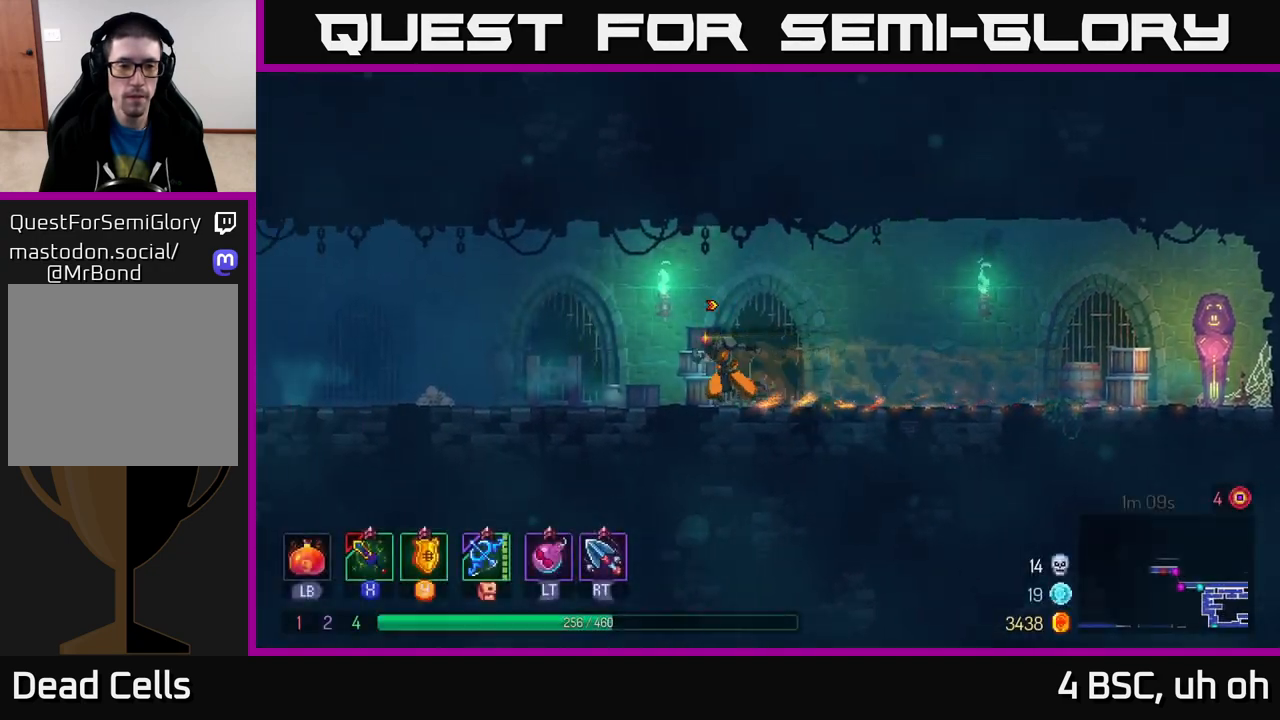
{"buttons": [], "left_stick": "left", "right_stick": "center", "events": [[117, "A", "down"], [283, "A", "up"]]}
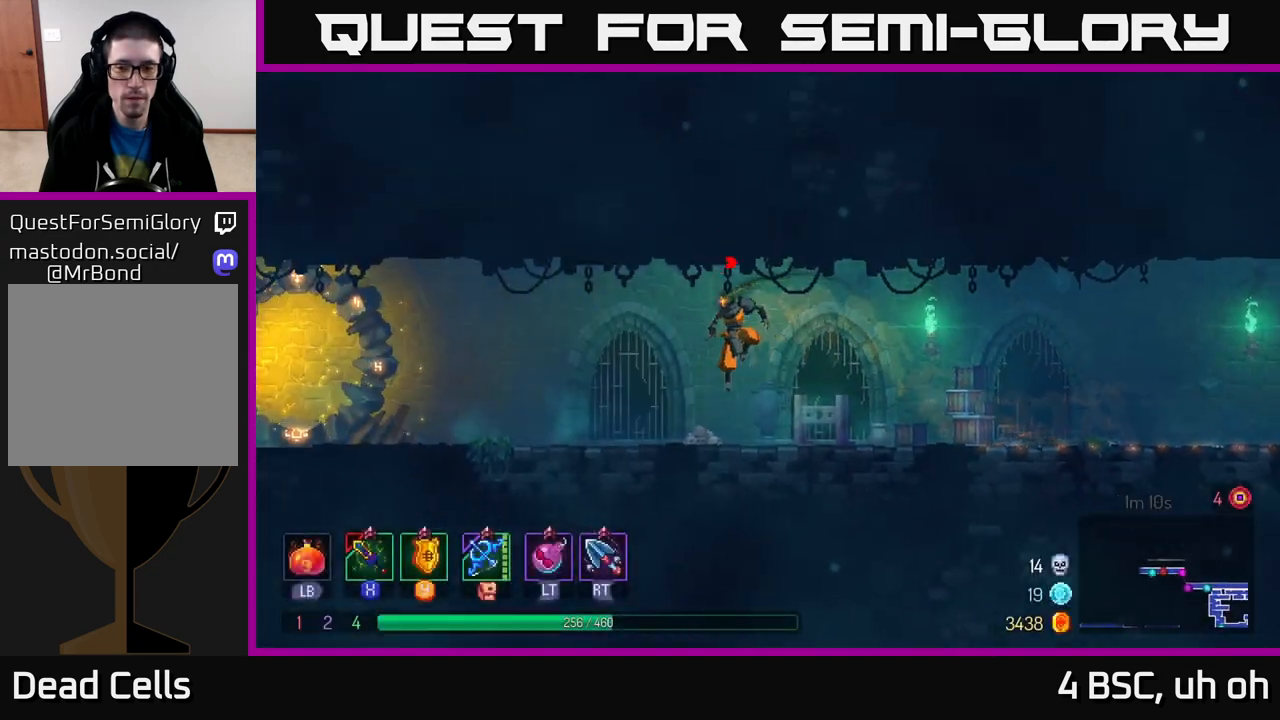
{"buttons": [], "left_stick": "left", "right_stick": "center", "events": [[117, "B", "down"], [283, "B", "up"]]}
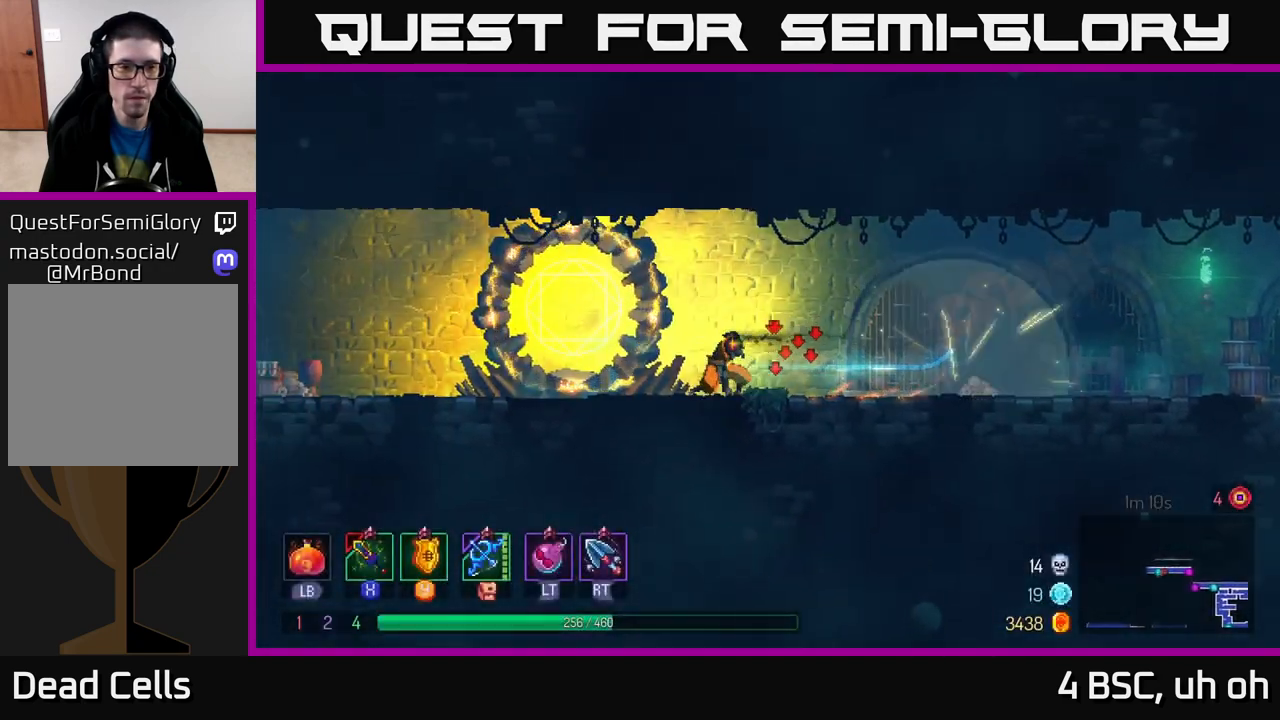
{"buttons": ["R1"], "left_stick": "left", "right_stick": "center", "events": [[417, "R1", "down"]]}
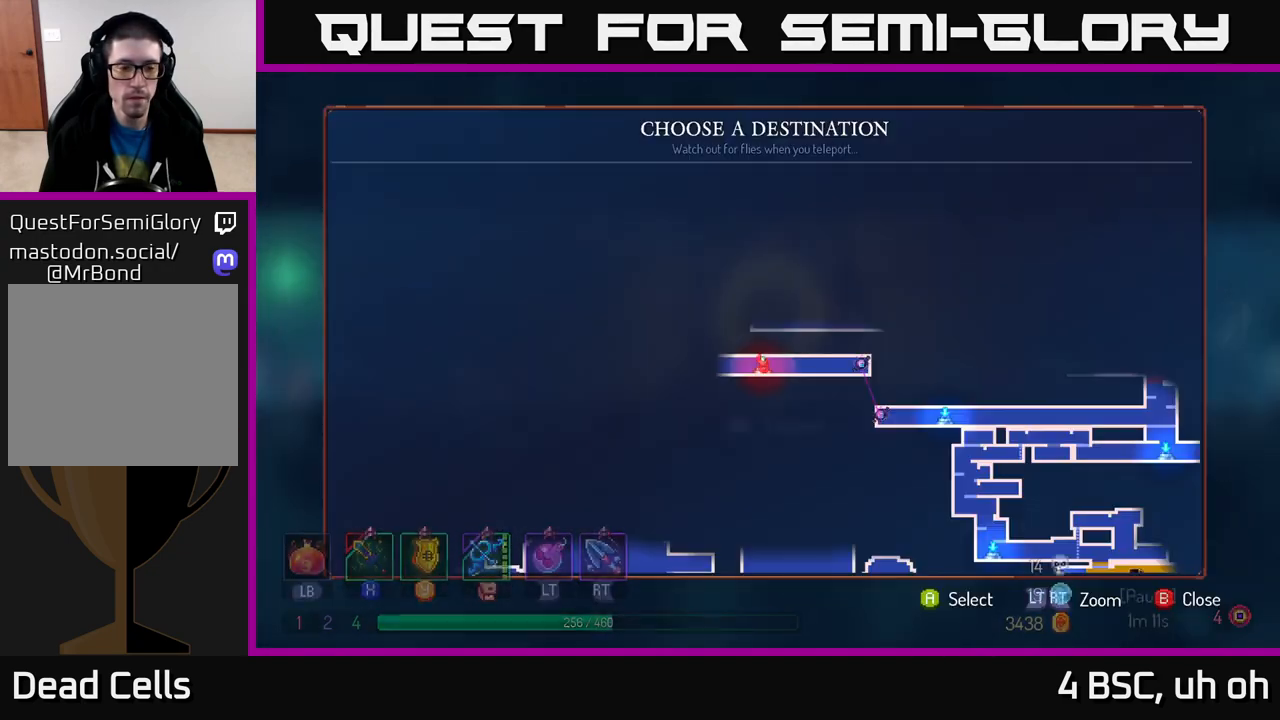
{"buttons": [], "left_stick": "center", "right_stick": "center", "events": [[50, "R1", "up"], [233, "left_stick", "center"]]}
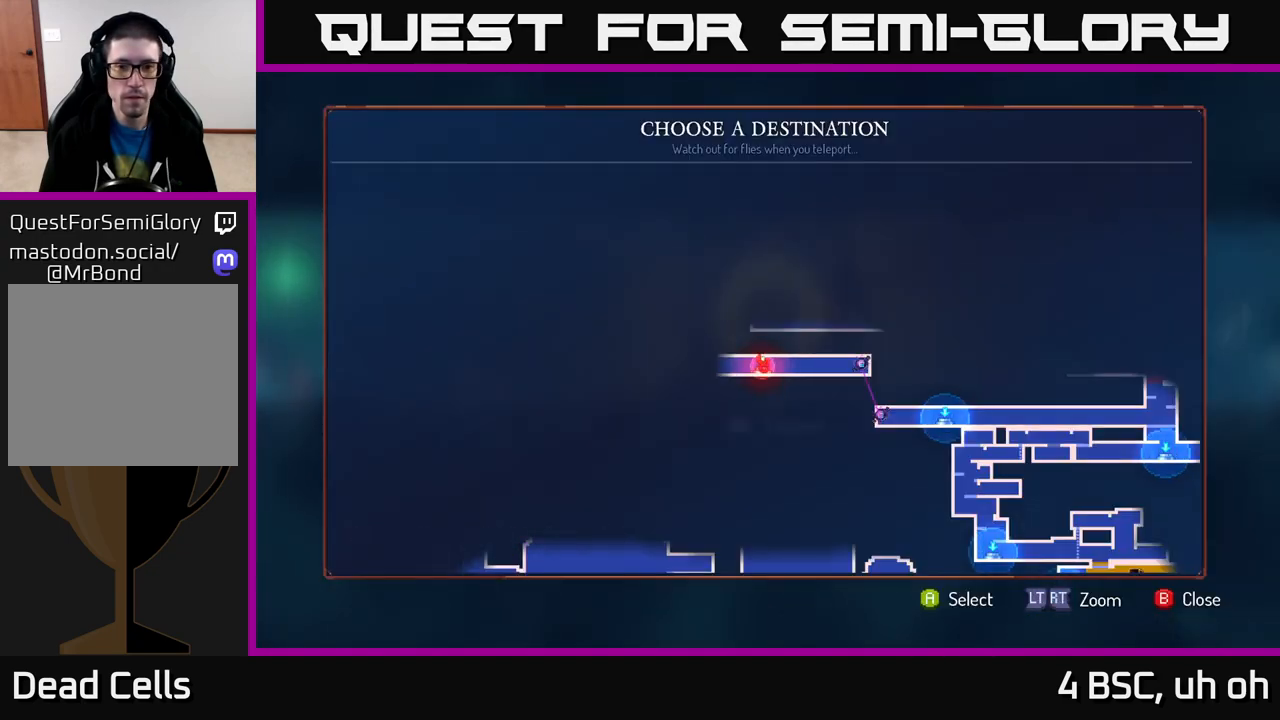
{"buttons": ["A"], "left_stick": "left", "right_stick": "center", "events": [[83, "B", "down"], [100, "left_stick", "left"], [150, "B", "up"], [483, "A", "down"]]}
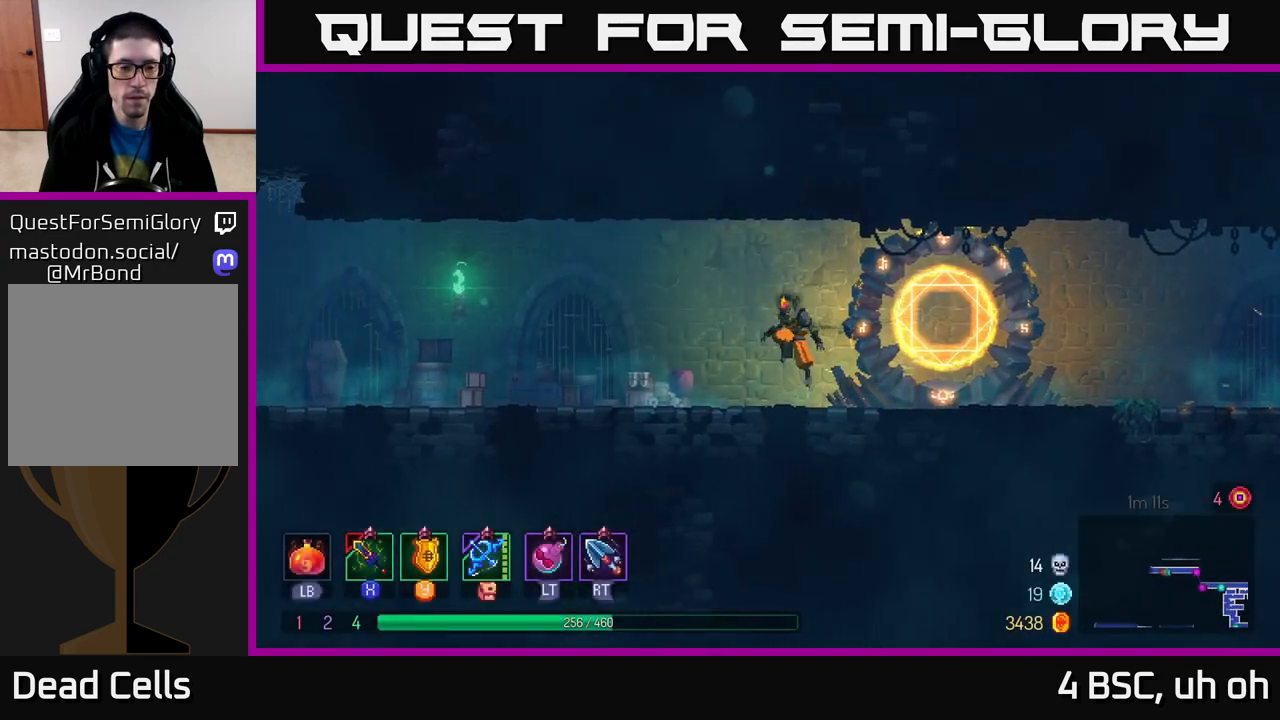
{"buttons": ["B"], "left_stick": "left", "right_stick": "center", "events": [[100, "A", "up"], [450, "B", "down"]]}
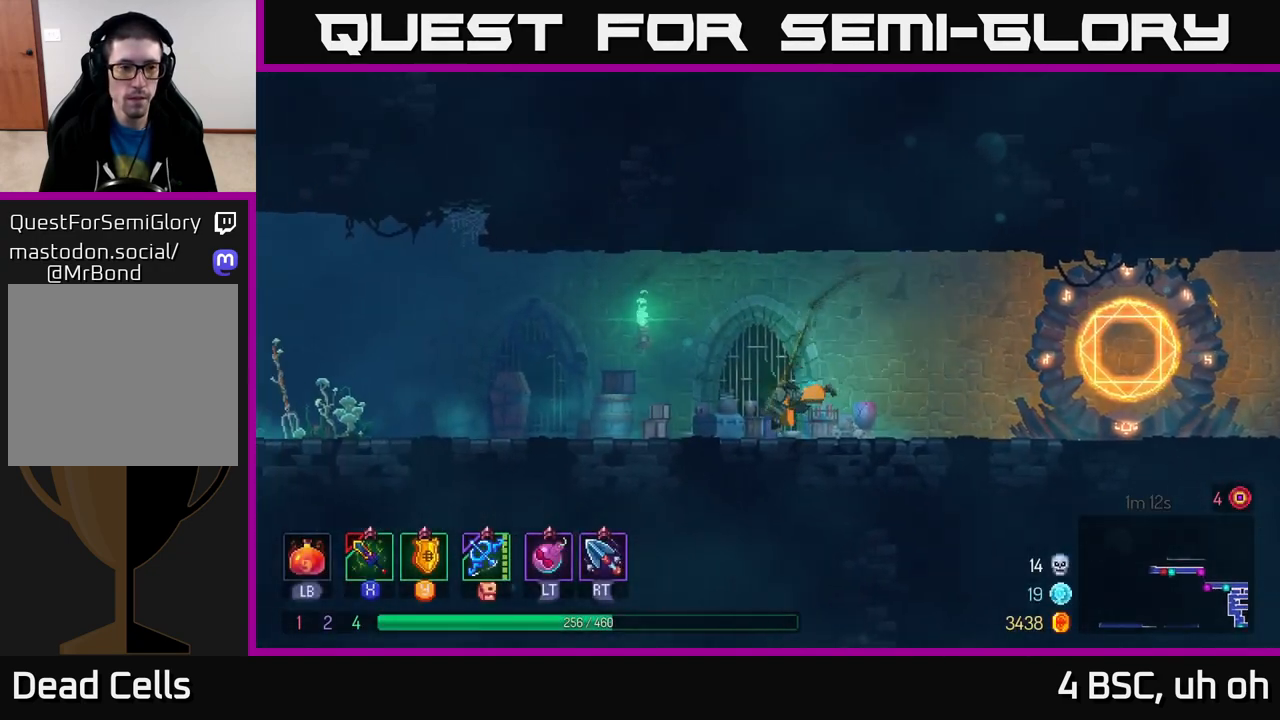
{"buttons": [], "left_stick": "right", "right_stick": "center", "events": [[100, "B", "up"], [500, "left_stick", "right"]]}
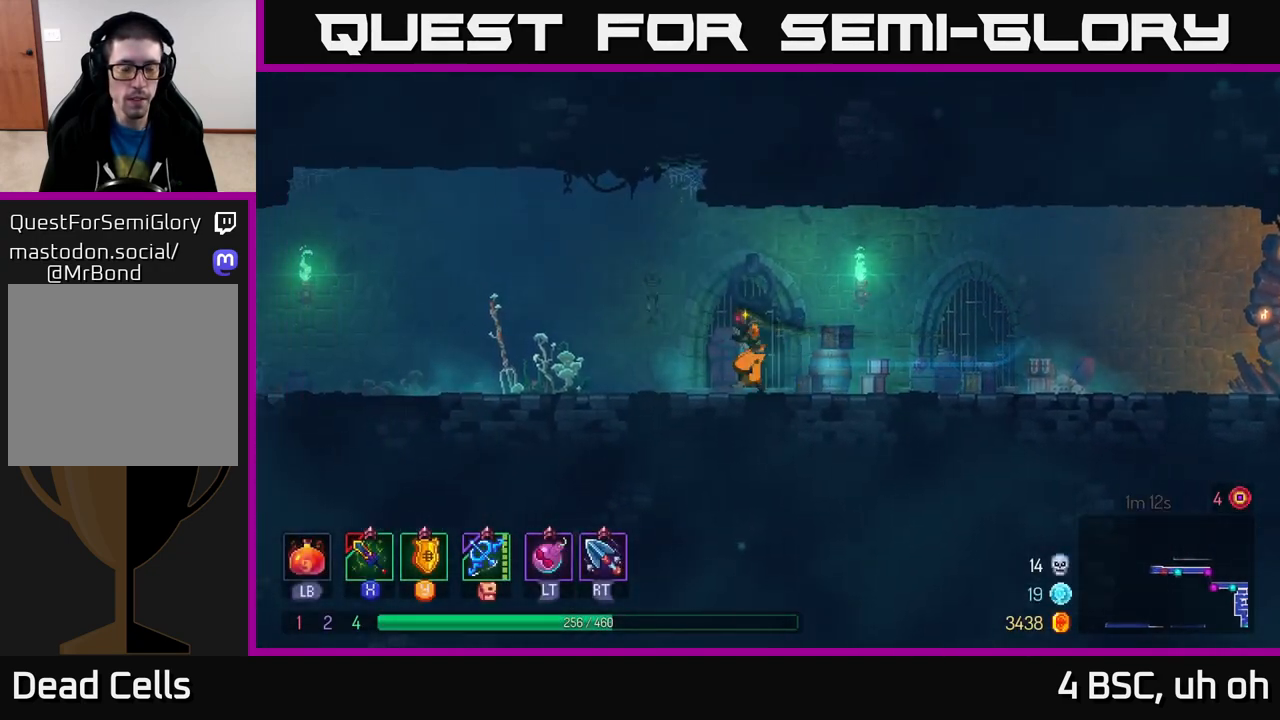
{"buttons": [], "left_stick": "right", "right_stick": "center", "events": [[83, "B", "down"], [183, "B", "up"], [283, "B", "down"], [350, "B", "up"]]}
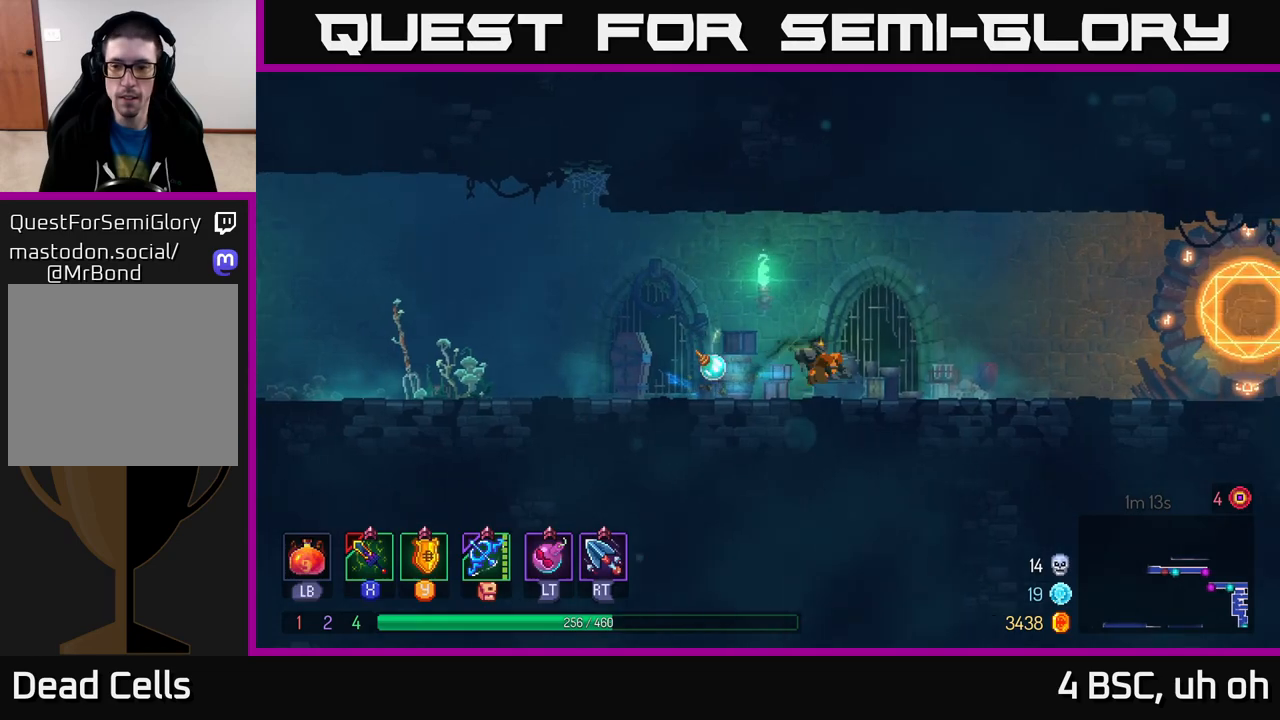
{"buttons": [], "left_stick": "right", "right_stick": "center", "events": [[217, "A", "down"], [333, "A", "up"]]}